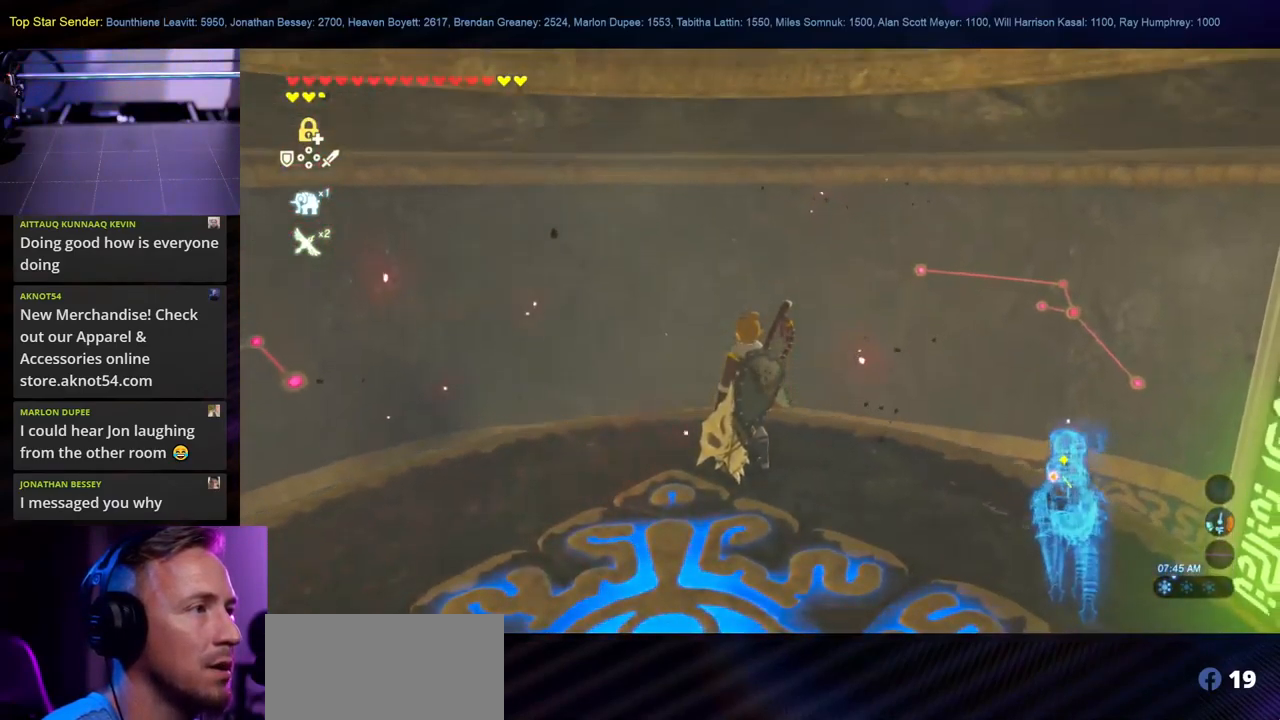
Gameplay with a controller (Nintendo layout); each line is a JSON object with the inputs held at the frame after it (dt_ms = milliseconds from this image to that frame). "events" lists button and stick changes between this image and that frame as [ms after this image, input, new state], when the widget could be followed in between. Not read: L2 L3 R1 R2 R3.
{"dt_ms": 500, "buttons": [], "left_stick": "center", "right_stick": "down", "events": [[416, "right_stick", "down"]]}
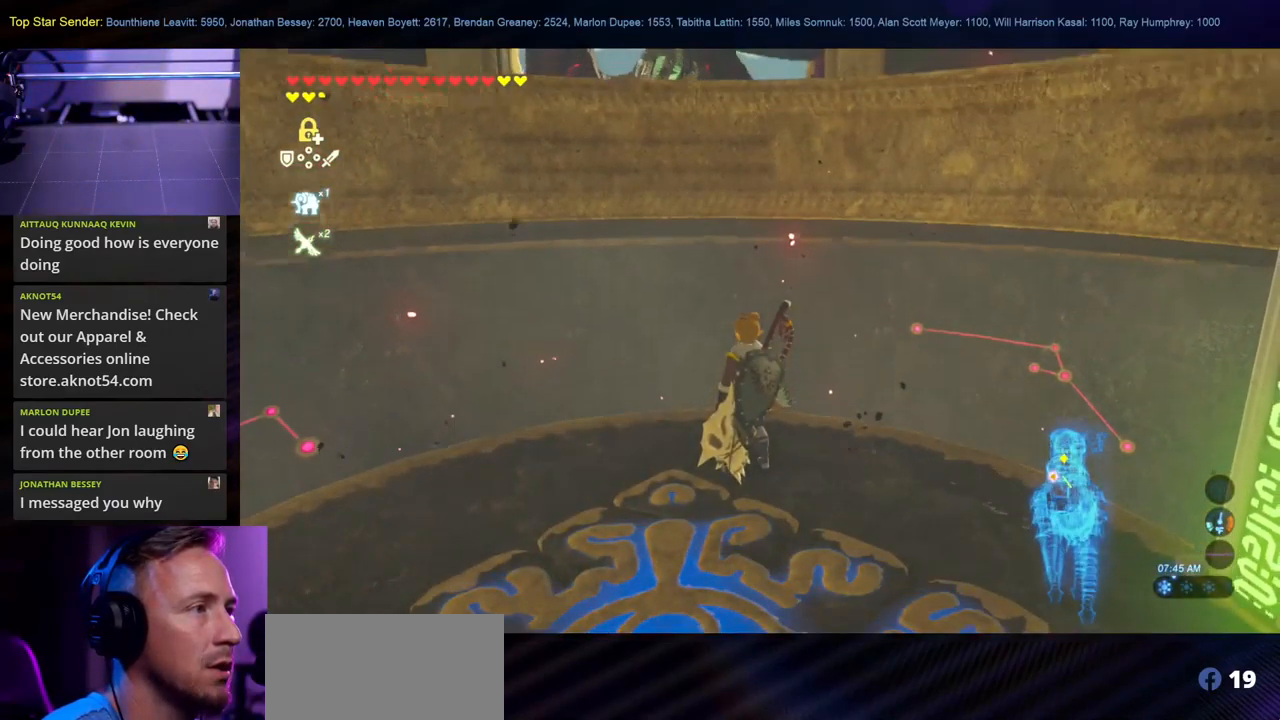
{"dt_ms": 500, "buttons": [], "left_stick": "center", "right_stick": "center", "events": [[83, "right_stick", "center"]]}
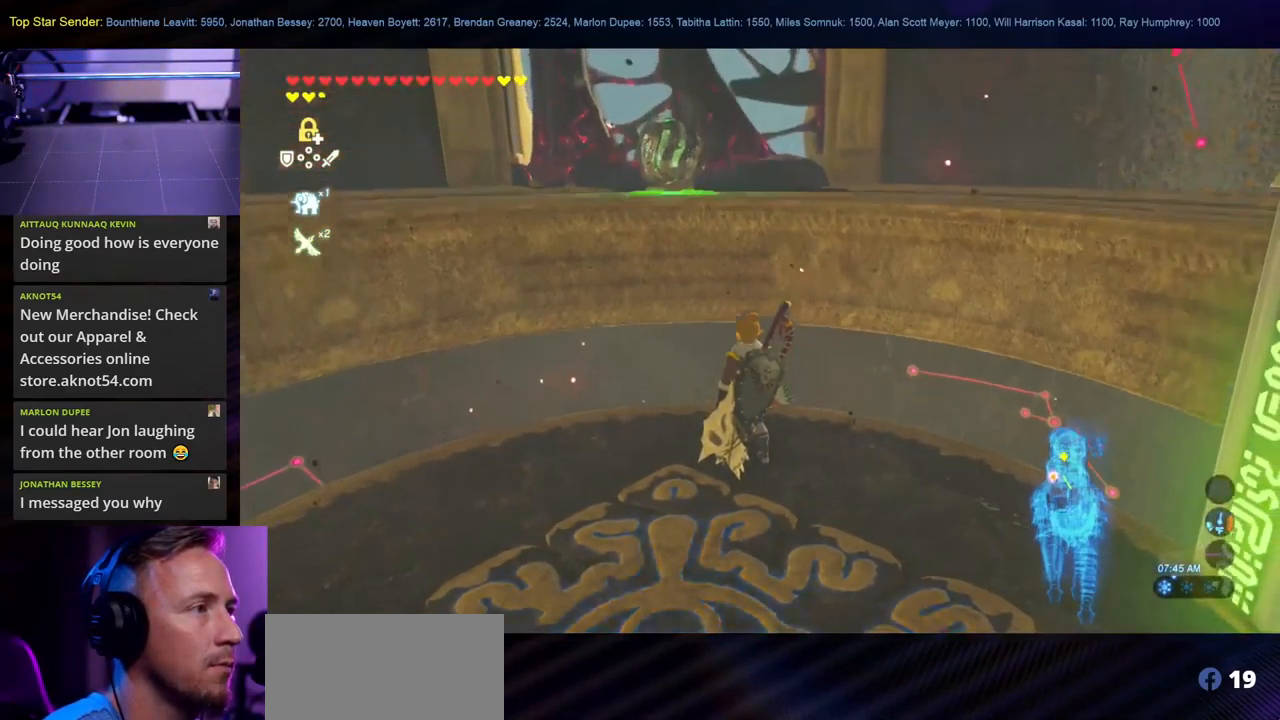
{"dt_ms": 499, "buttons": [], "left_stick": "center", "right_stick": "down-right", "events": [[266, "right_stick", "down-right"]]}
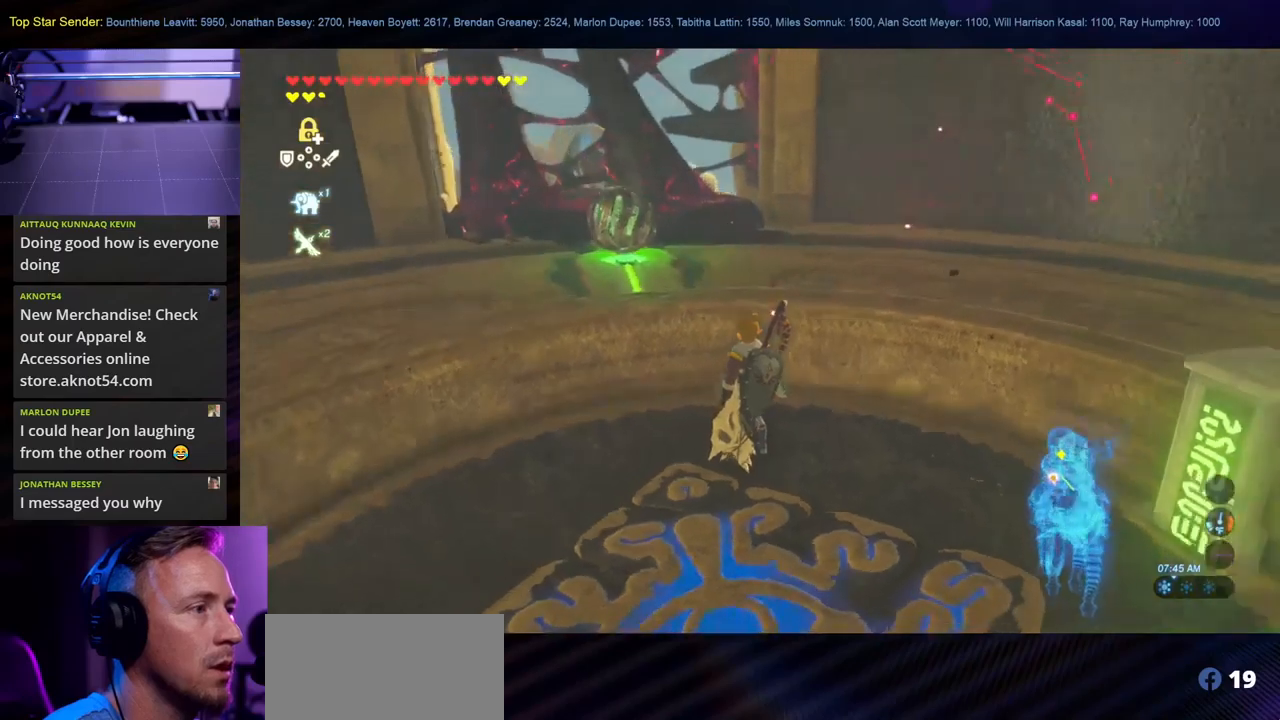
{"dt_ms": 500, "buttons": [], "left_stick": "up", "right_stick": "left", "events": [[283, "right_stick", "down-left"], [317, "left_stick", "up"], [367, "right_stick", "left"]]}
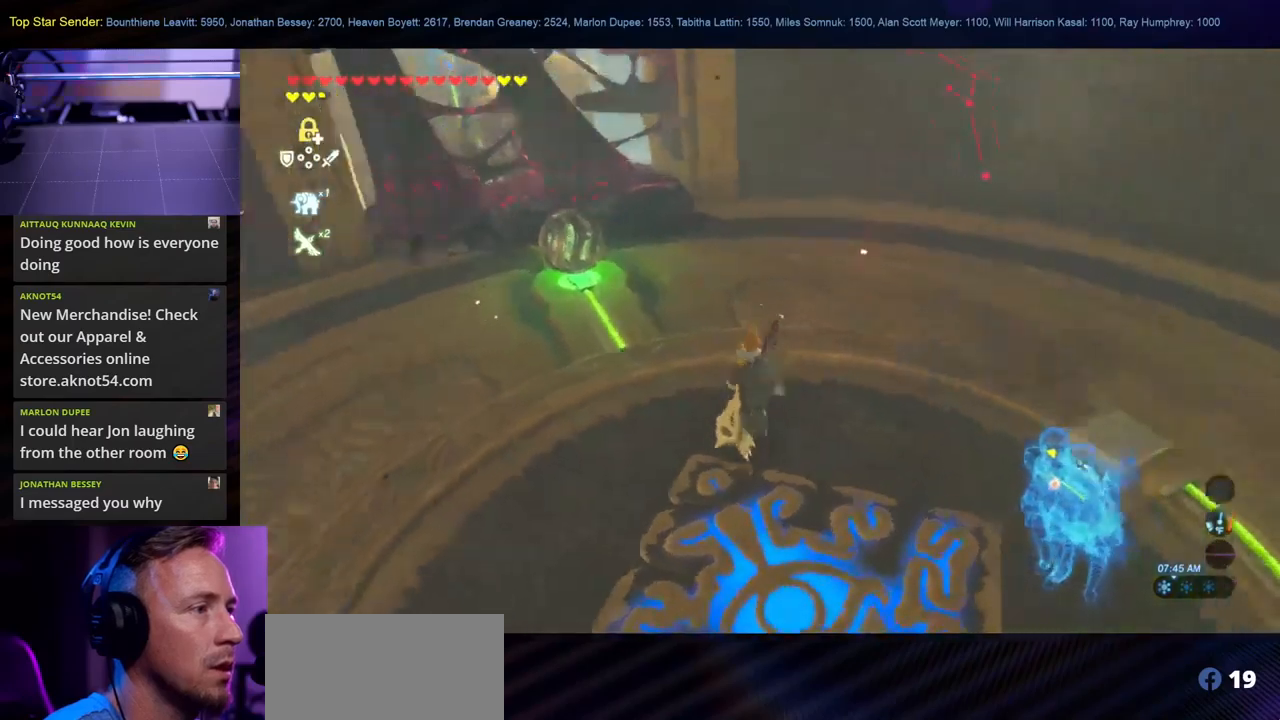
{"dt_ms": 500, "buttons": [], "left_stick": "up", "right_stick": "left", "events": [[17, "right_stick", "up-left"], [133, "right_stick", "center"], [333, "right_stick", "left"]]}
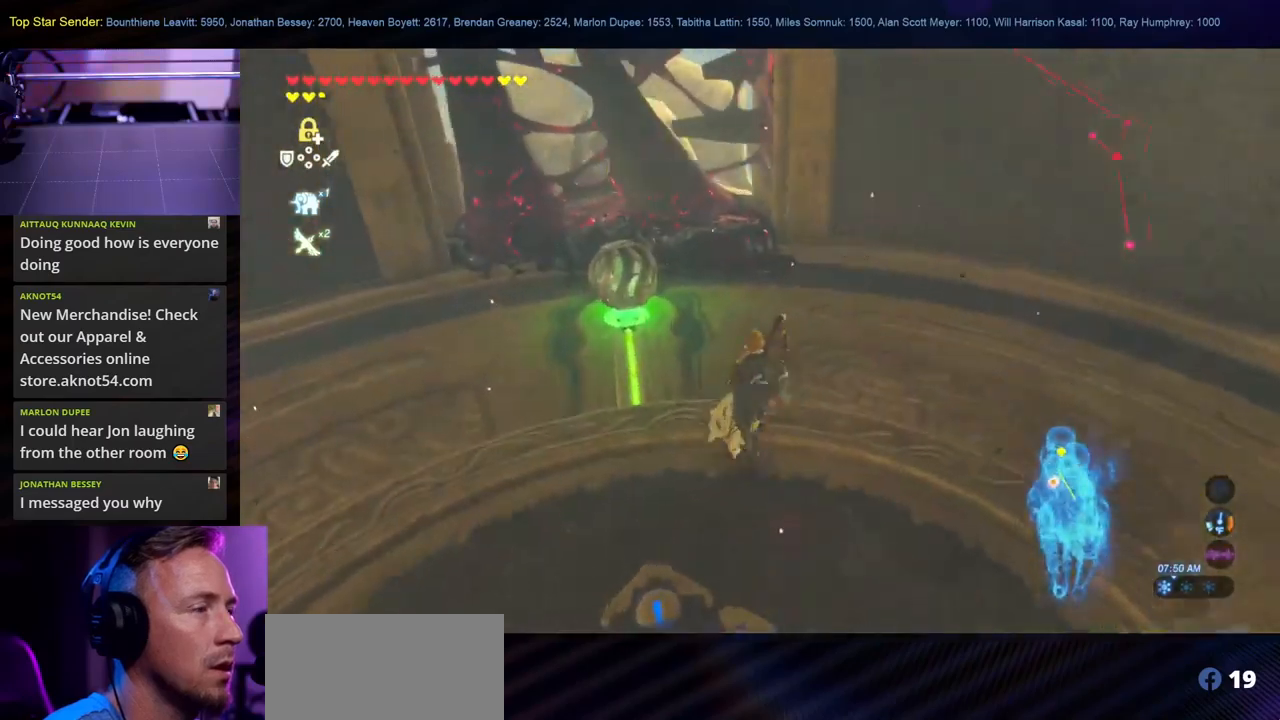
{"dt_ms": 500, "buttons": [], "left_stick": "up", "right_stick": "center", "events": [[150, "right_stick", "center"]]}
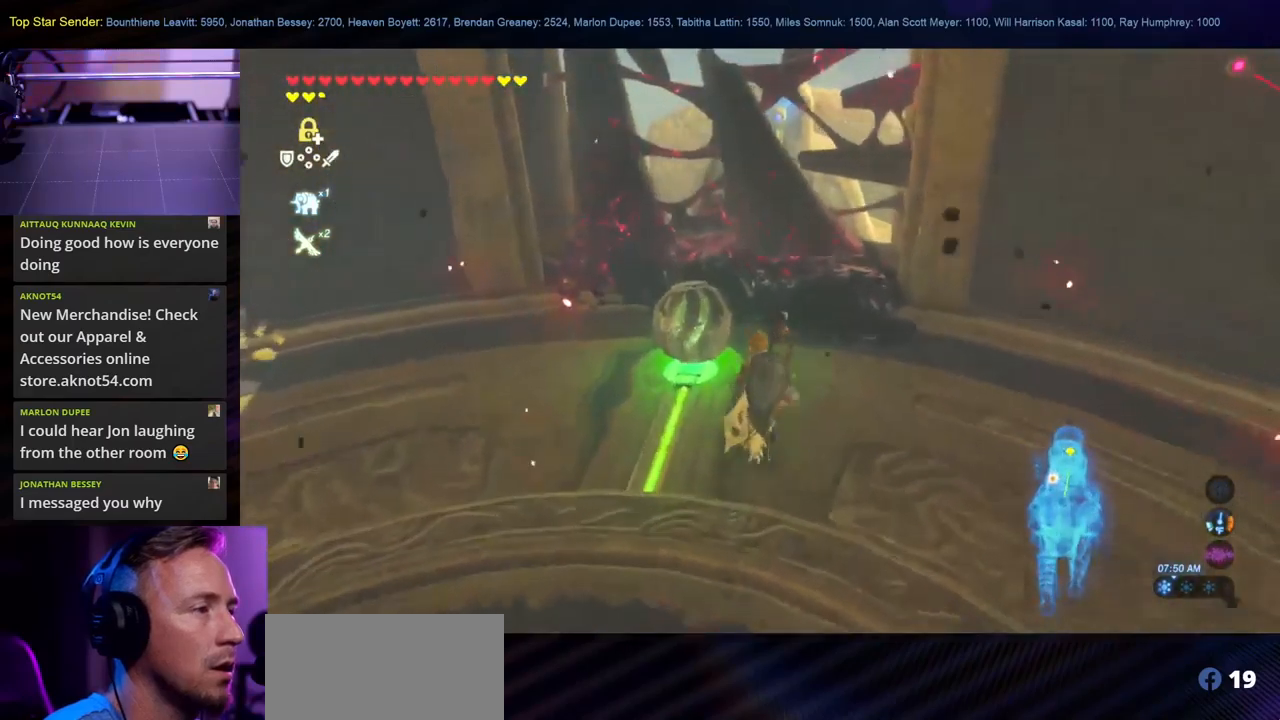
{"dt_ms": 500, "buttons": [], "left_stick": "down-left", "right_stick": "center", "events": [[100, "A", "down"], [217, "A", "up"], [283, "A", "down"], [283, "left_stick", "center"], [350, "left_stick", "down-left"], [400, "A", "up"]]}
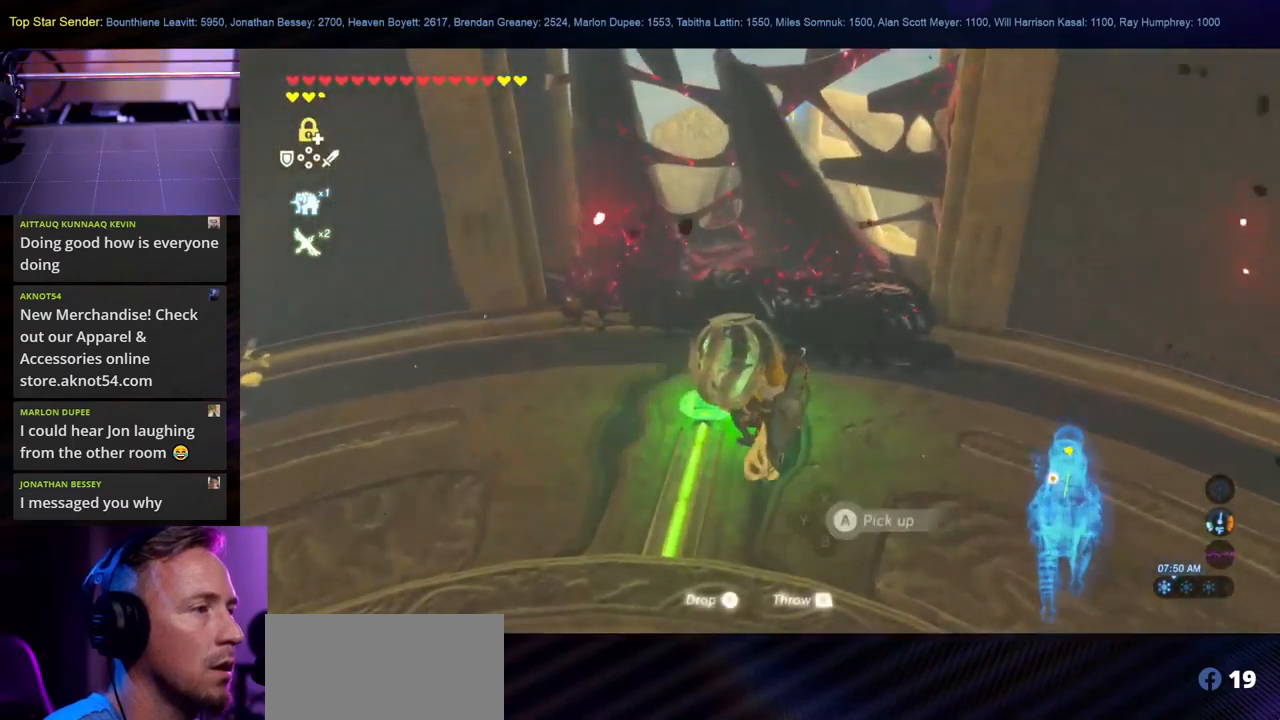
{"dt_ms": 500, "buttons": [], "left_stick": "down", "right_stick": "down", "events": [[50, "left_stick", "down"], [200, "right_stick", "down"]]}
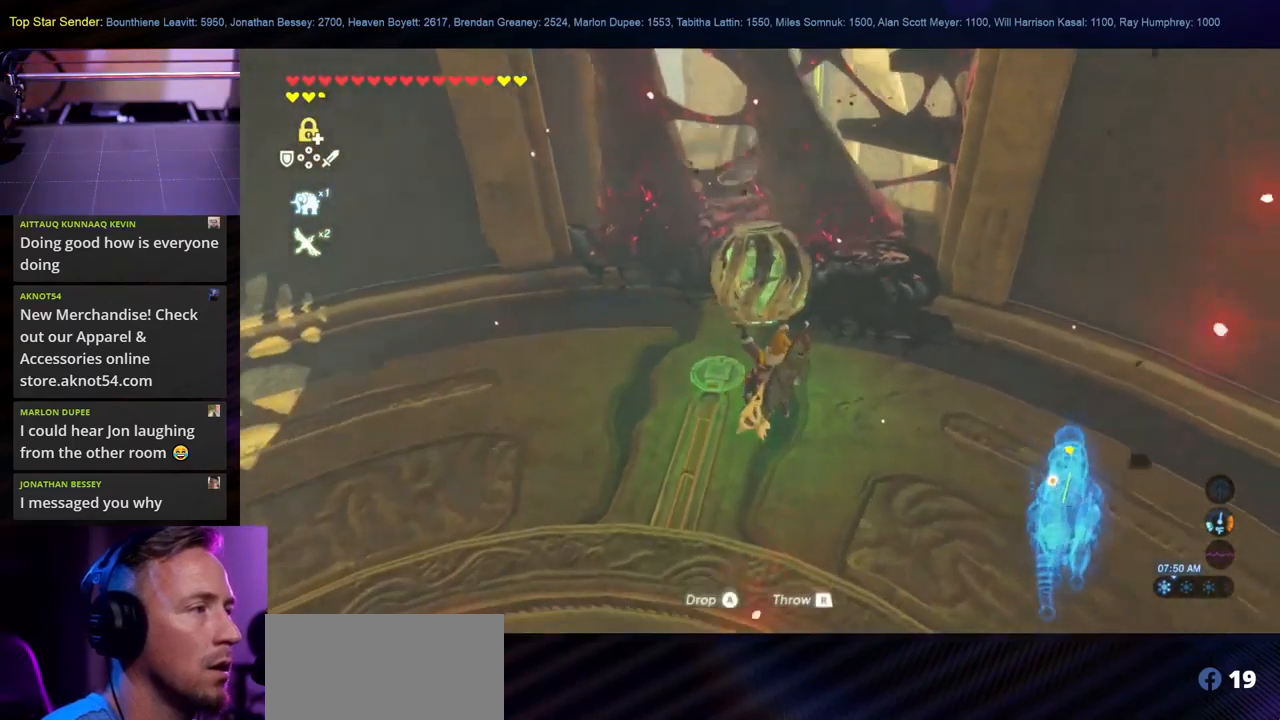
{"dt_ms": 500, "buttons": [], "left_stick": "down", "right_stick": "center", "events": [[167, "right_stick", "center"]]}
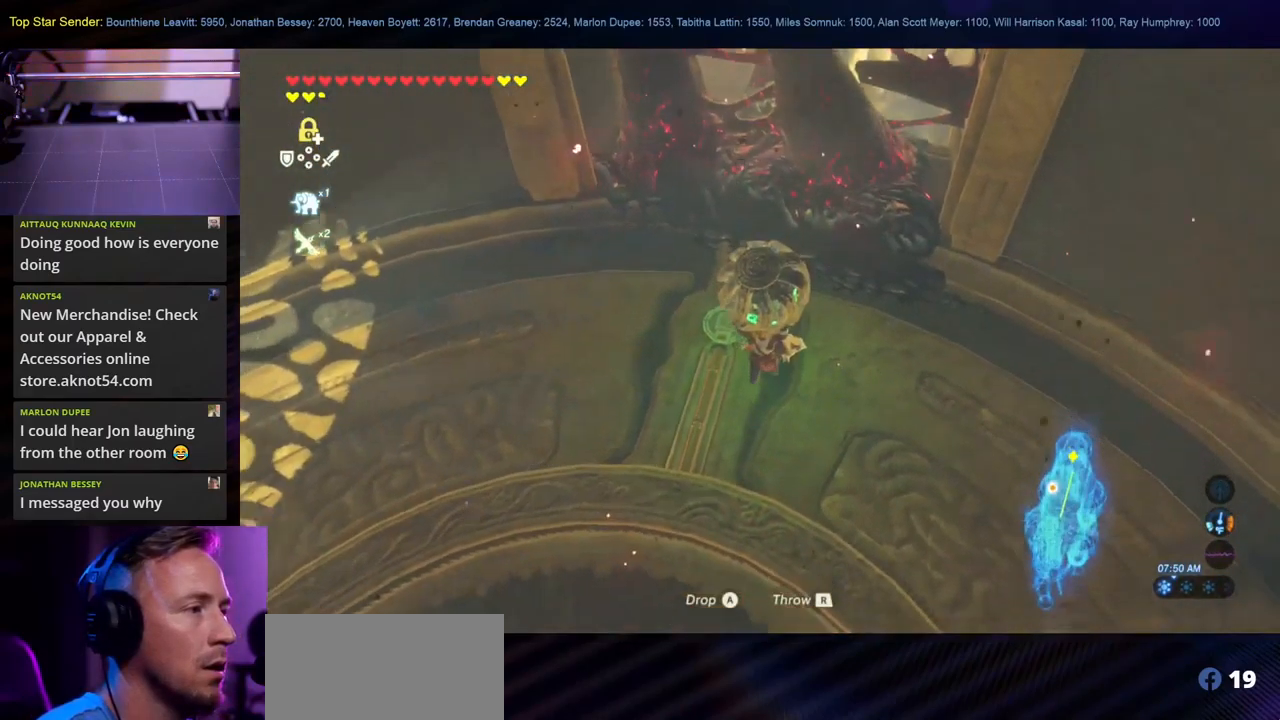
{"dt_ms": 500, "buttons": [], "left_stick": "down", "right_stick": "center", "events": []}
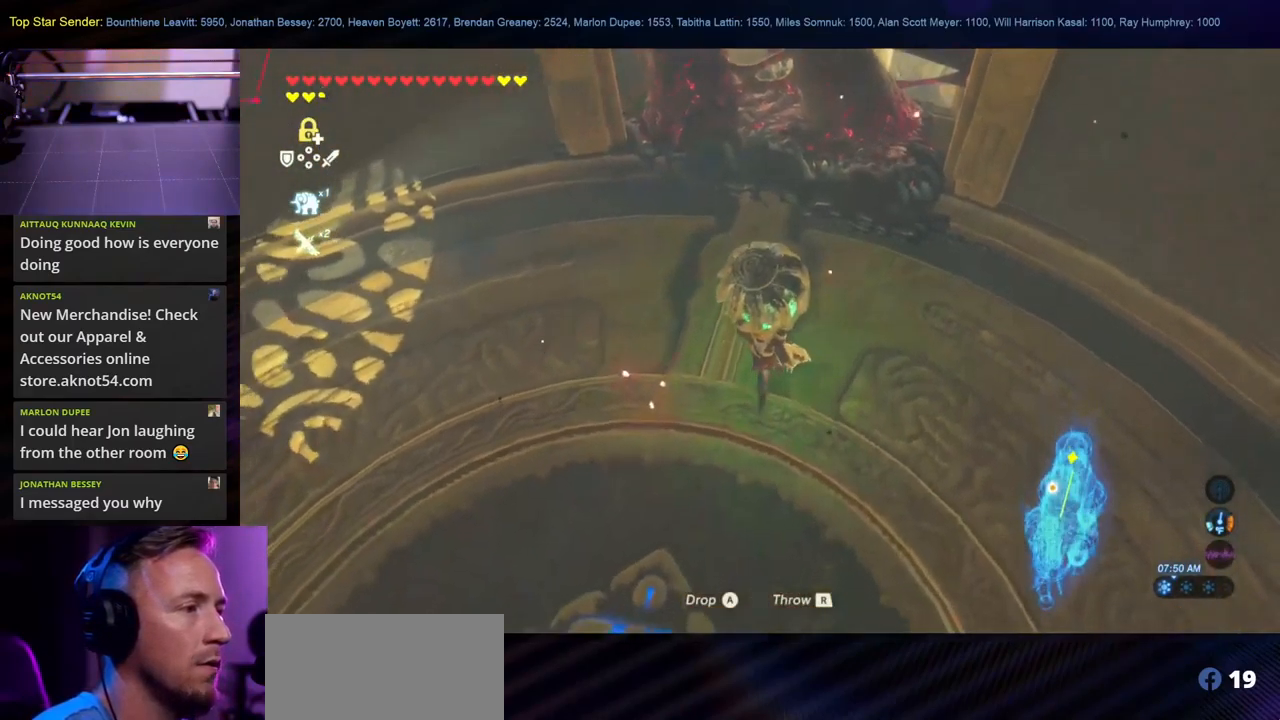
{"dt_ms": 500, "buttons": [], "left_stick": "down", "right_stick": "center", "events": [[233, "L1", "down"], [367, "L1", "up"]]}
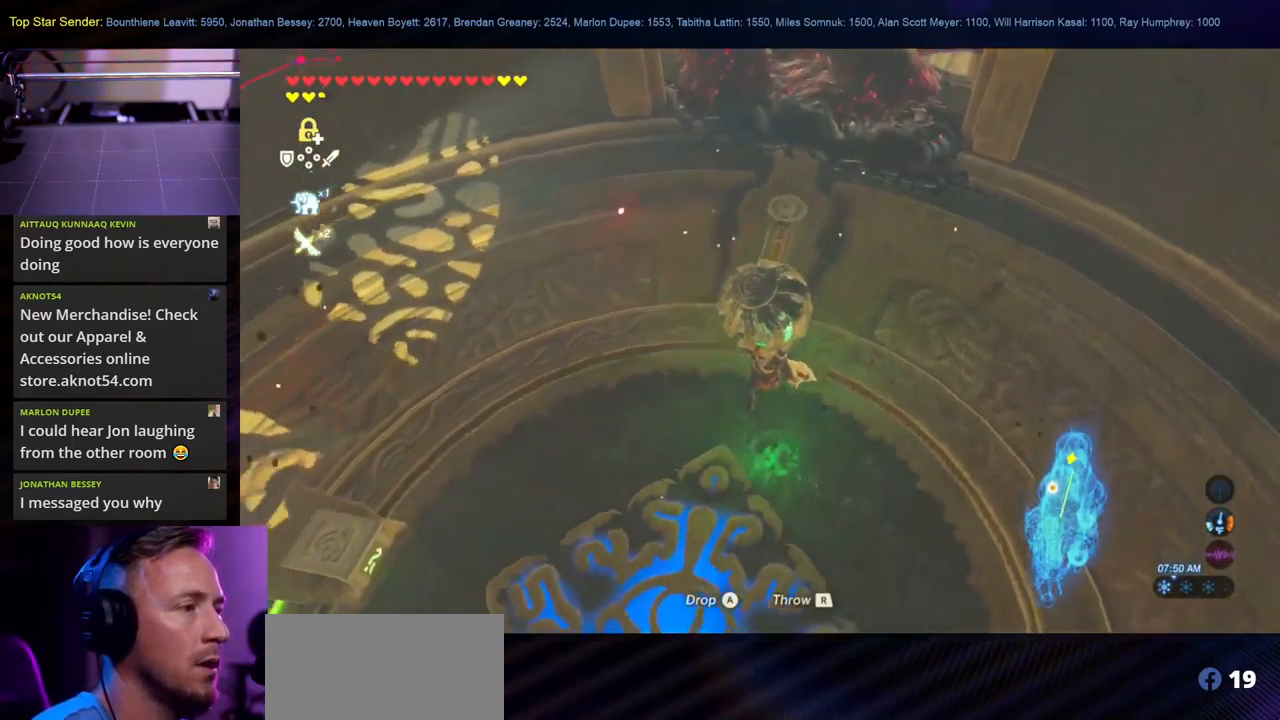
{"dt_ms": 500, "buttons": [], "left_stick": "center", "right_stick": "up", "events": [[33, "L1", "down"], [67, "right_stick", "up"], [100, "L1", "up"], [150, "L1", "down"], [283, "L1", "up"], [417, "left_stick", "center"]]}
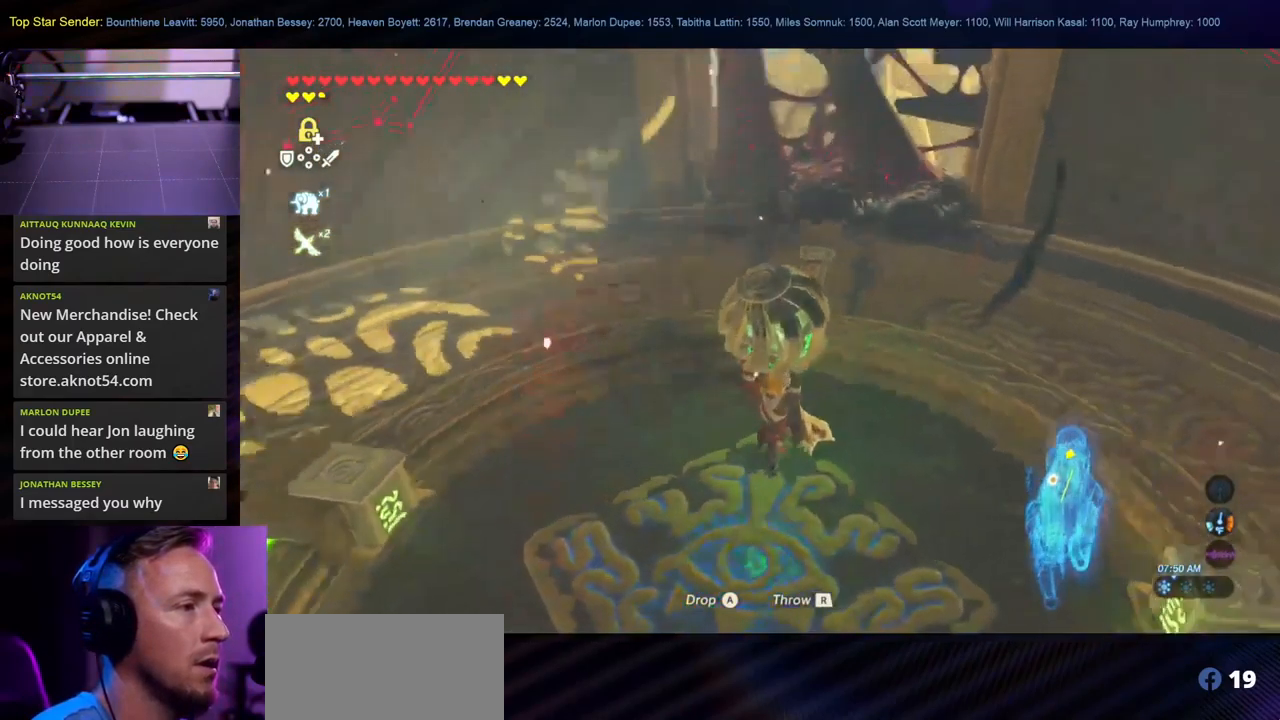
{"dt_ms": 500, "buttons": [], "left_stick": "center", "right_stick": "center", "events": [[83, "right_stick", "center"]]}
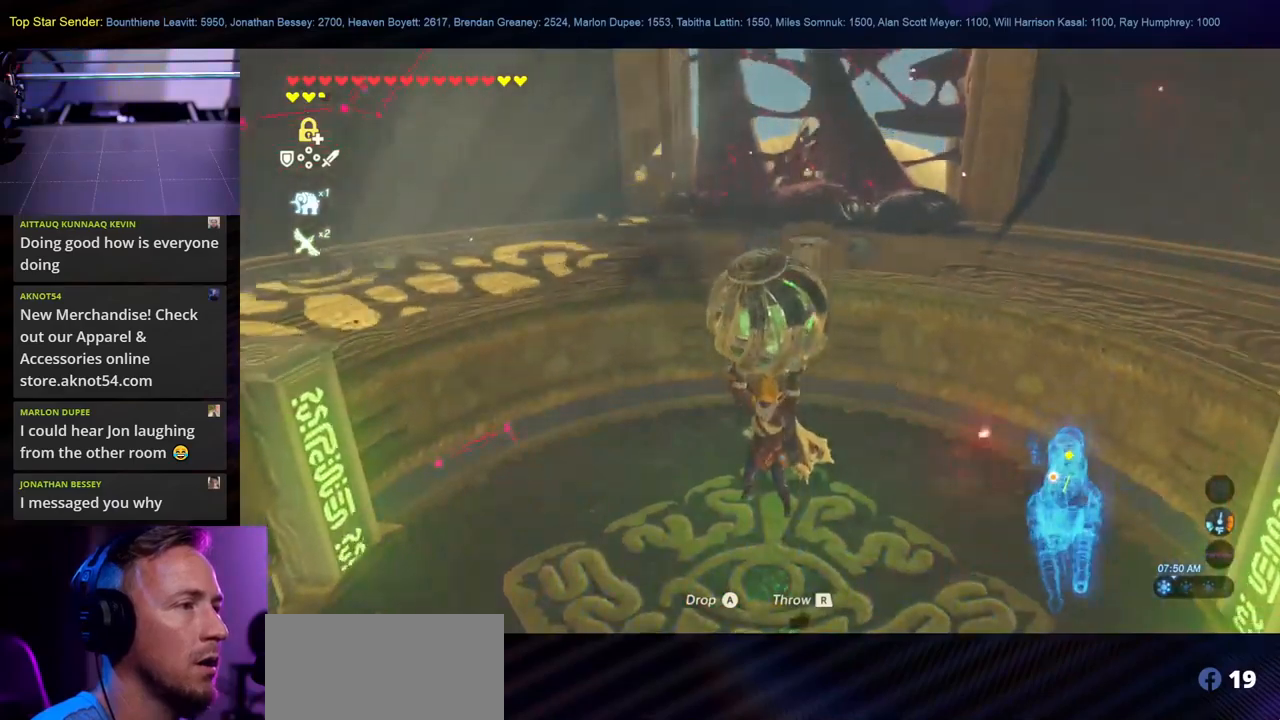
{"dt_ms": 500, "buttons": [], "left_stick": "center", "right_stick": "center", "events": [[100, "left_stick", "down"], [167, "right_stick", "right"], [450, "right_stick", "center"], [500, "left_stick", "center"]]}
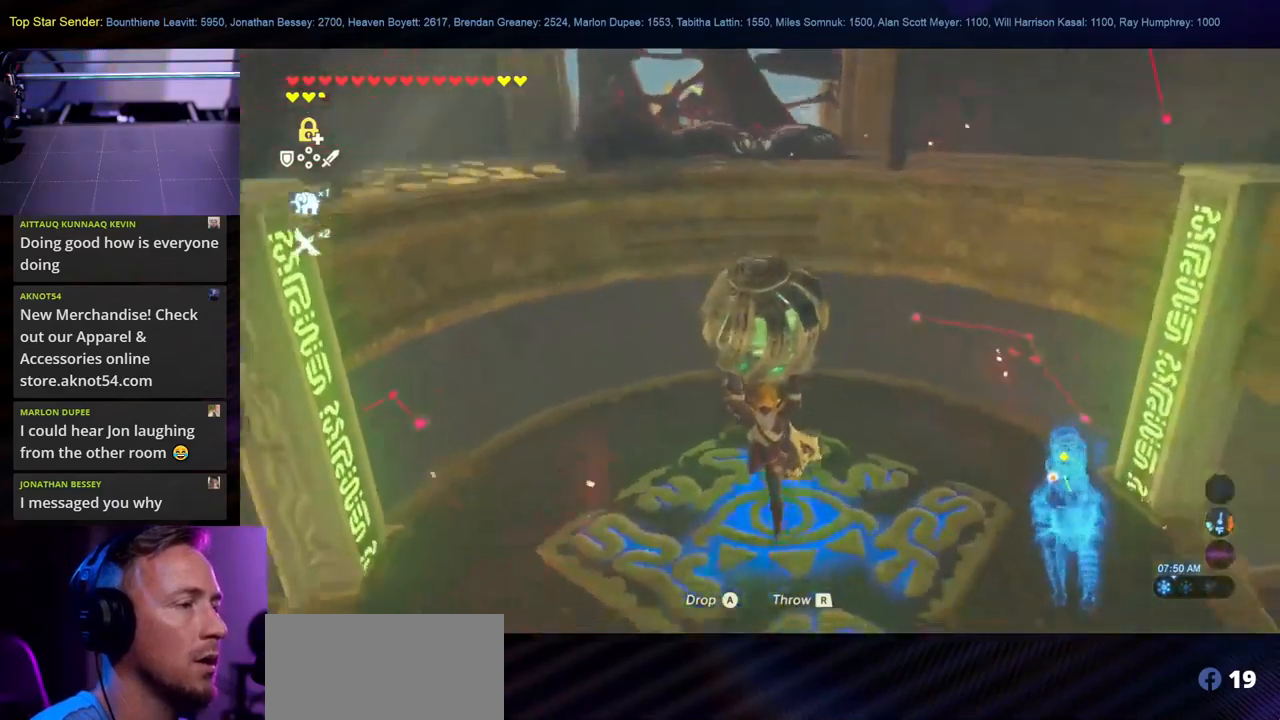
{"dt_ms": 500, "buttons": [], "left_stick": "center", "right_stick": "right", "events": [[67, "L1", "down"], [100, "right_stick", "right"], [134, "L1", "up"]]}
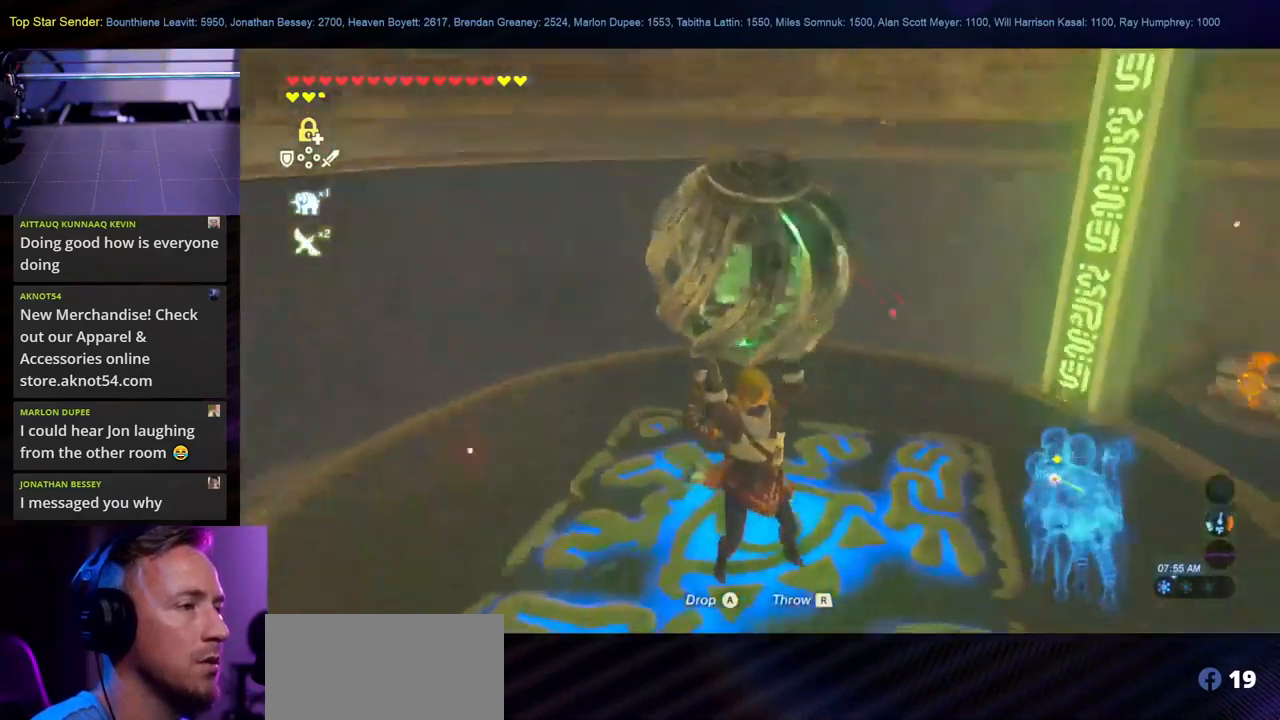
{"dt_ms": 500, "buttons": [], "left_stick": "right", "right_stick": "right", "events": [[217, "left_stick", "right"]]}
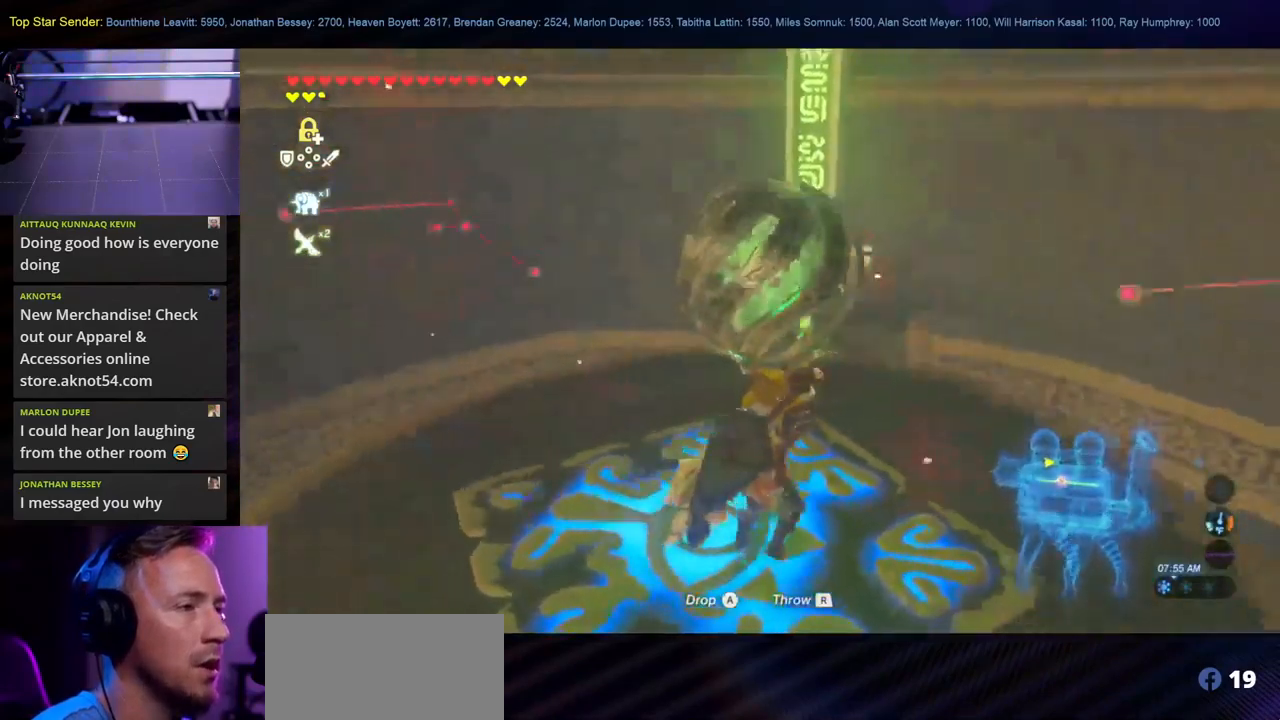
{"dt_ms": 500, "buttons": [], "left_stick": "right", "right_stick": "center", "events": [[117, "left_stick", "center"], [134, "right_stick", "center"], [417, "left_stick", "right"]]}
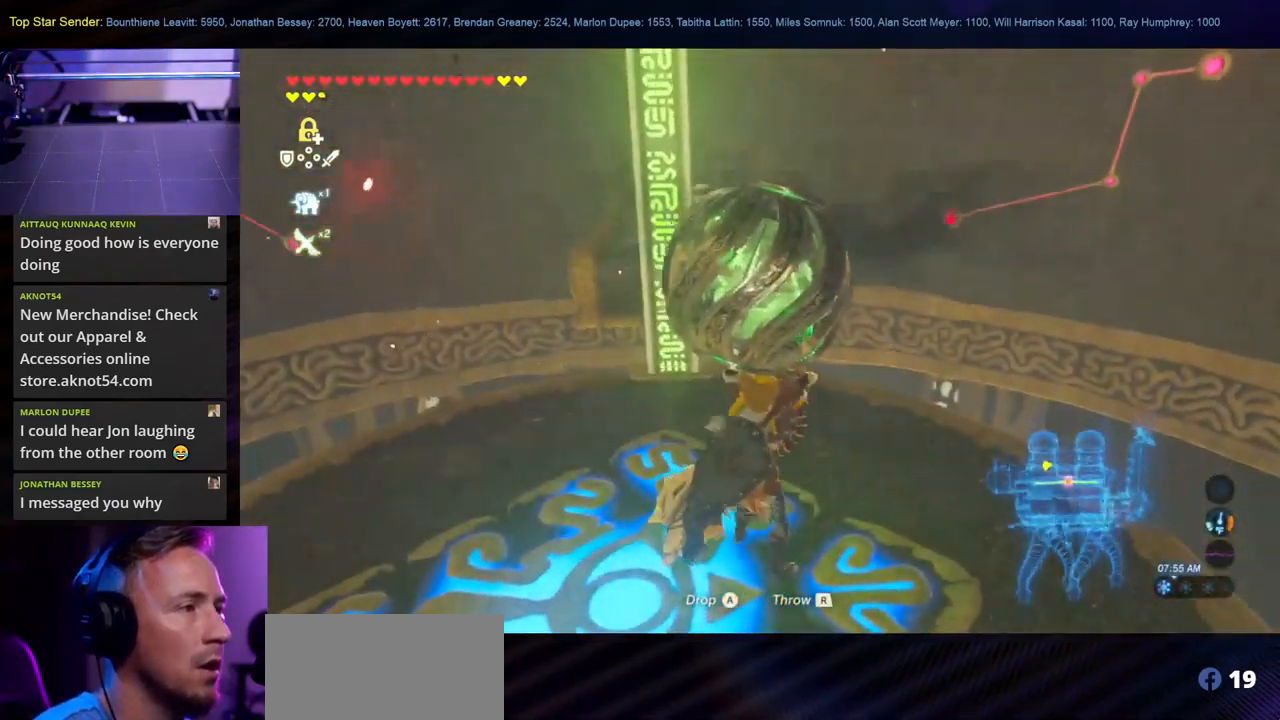
{"dt_ms": 1000, "buttons": [], "left_stick": "center", "right_stick": "right"}
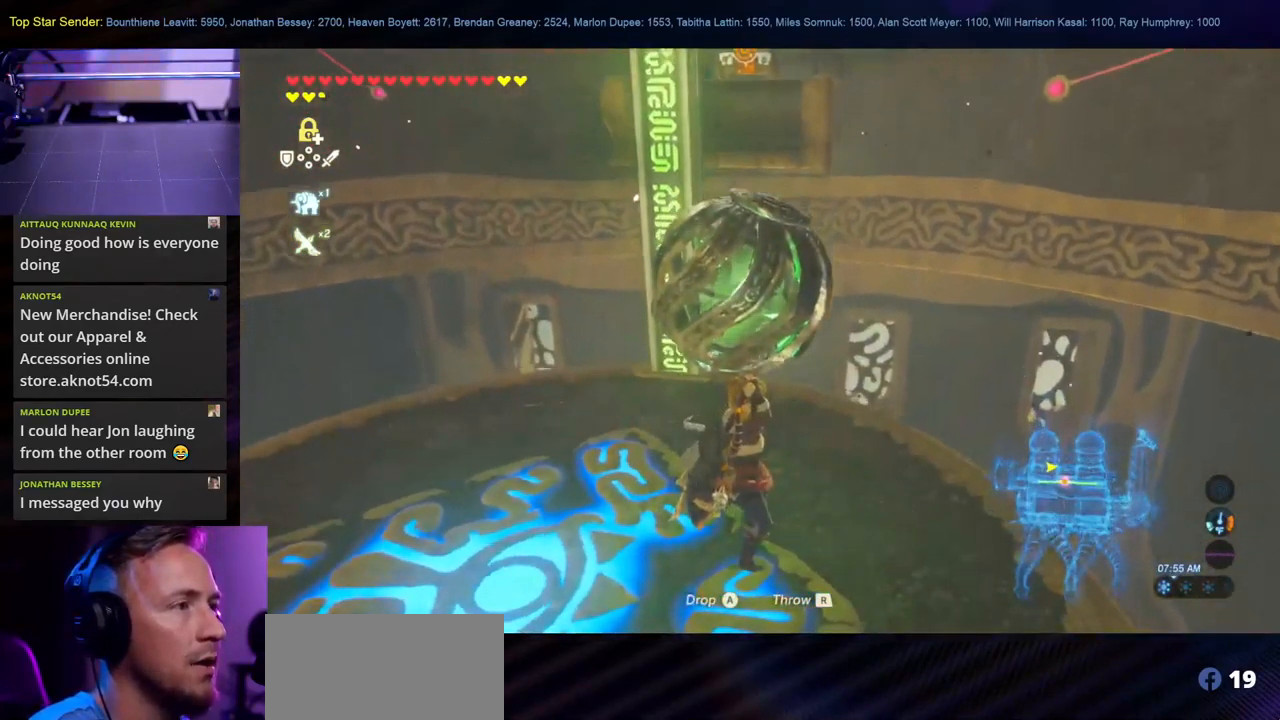
{"dt_ms": 500, "buttons": [], "left_stick": "right", "right_stick": "down", "events": [[34, "L1", "down"], [200, "L1", "up"], [217, "right_stick", "down-right"], [317, "left_stick", "right"], [317, "right_stick", "down"]]}
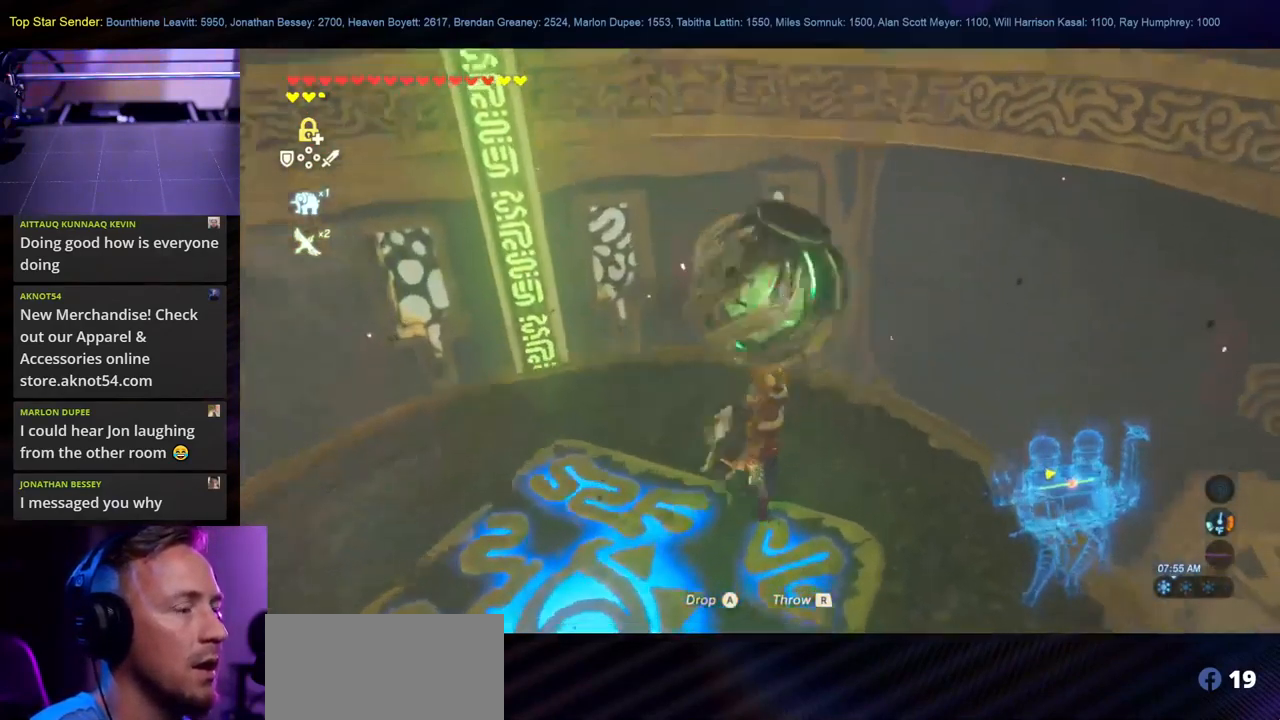
{"dt_ms": 500, "buttons": [], "left_stick": "right", "right_stick": "down", "events": [[267, "left_stick", "center"], [450, "left_stick", "right"]]}
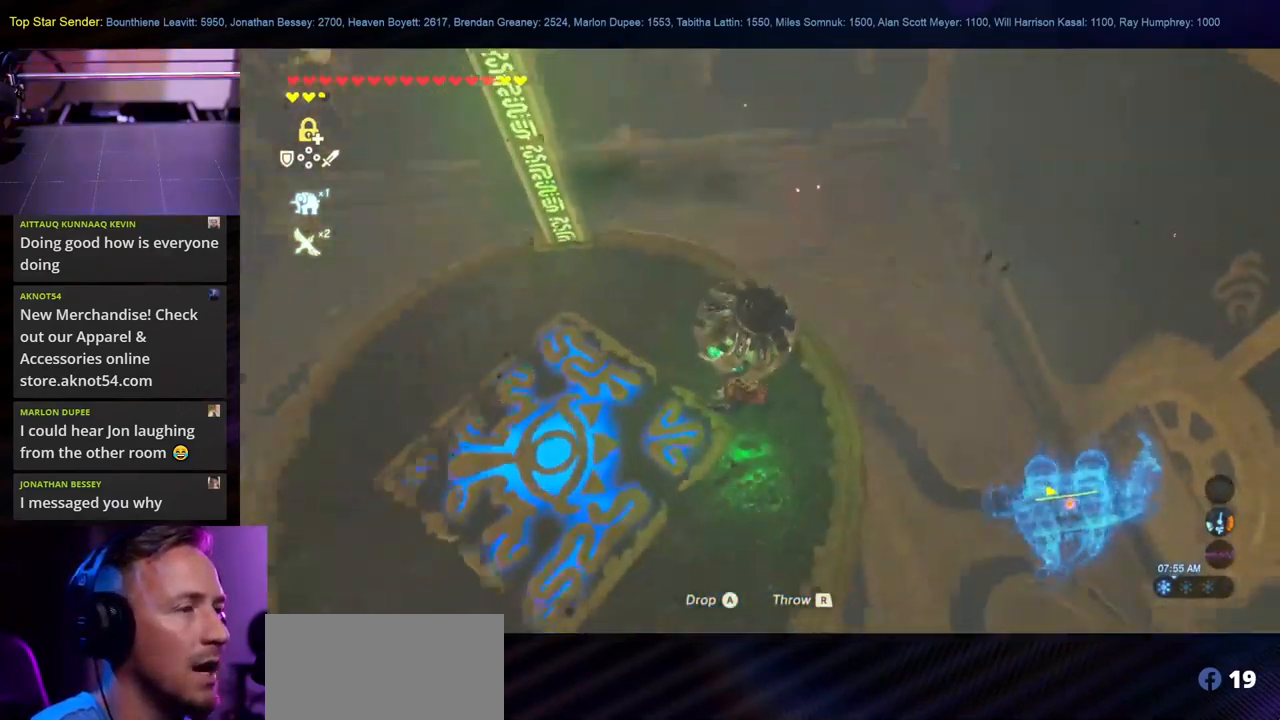
{"dt_ms": 500, "buttons": [], "left_stick": "right", "right_stick": "right", "events": [[34, "right_stick", "right"]]}
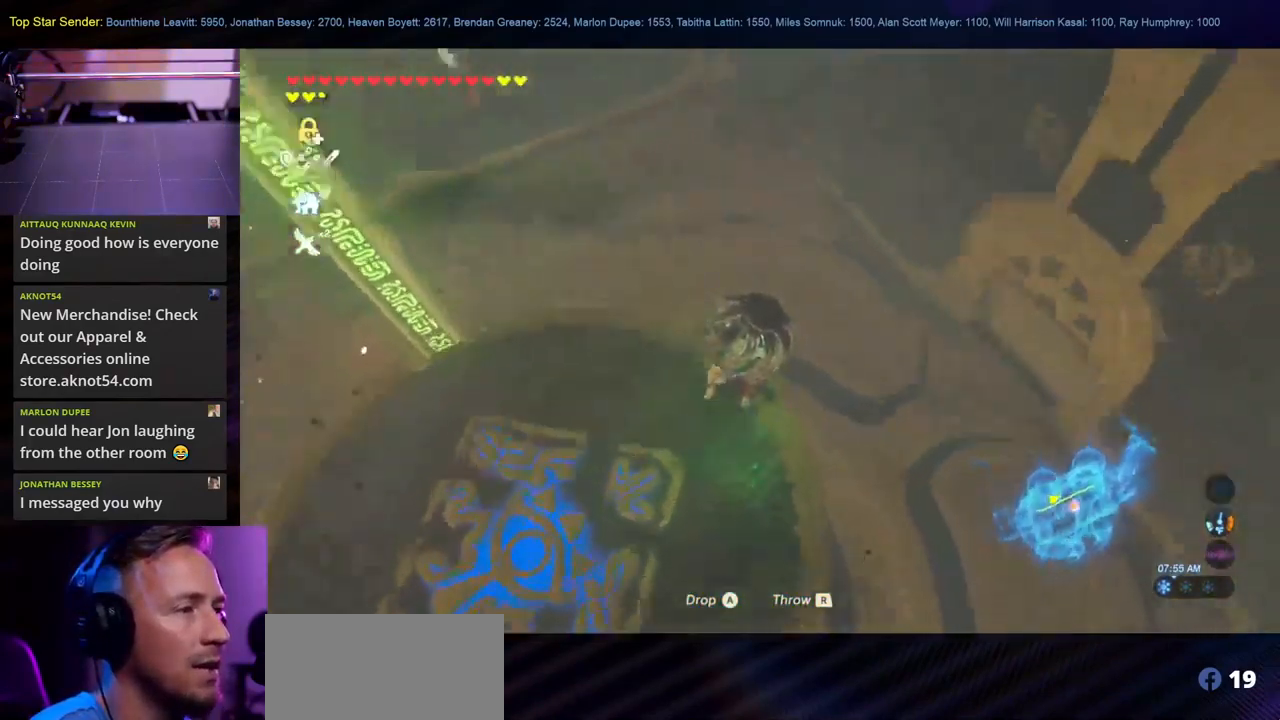
{"dt_ms": 501, "buttons": [], "left_stick": "up-right", "right_stick": "up", "events": [[100, "right_stick", "up-right"], [150, "left_stick", "up-right"], [384, "right_stick", "up"]]}
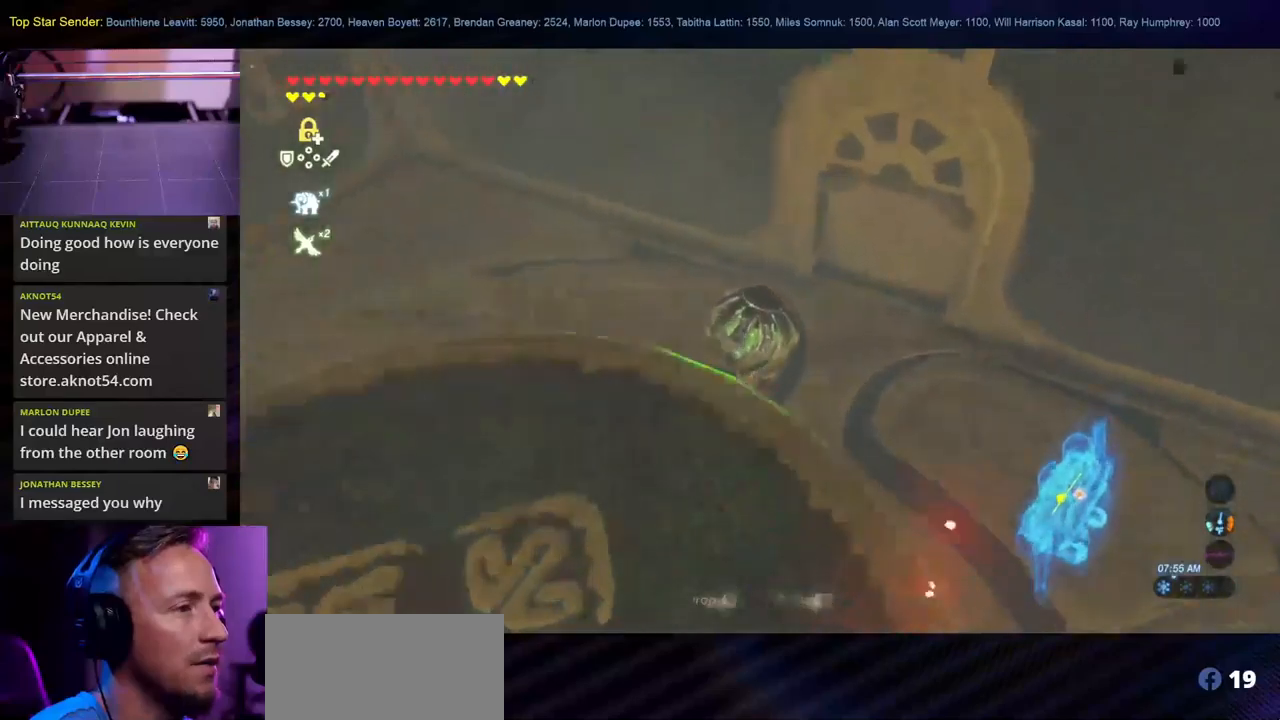
{"dt_ms": 500, "buttons": [], "left_stick": "up-right", "right_stick": "up-right", "events": [[150, "right_stick", "center"], [316, "right_stick", "up-right"]]}
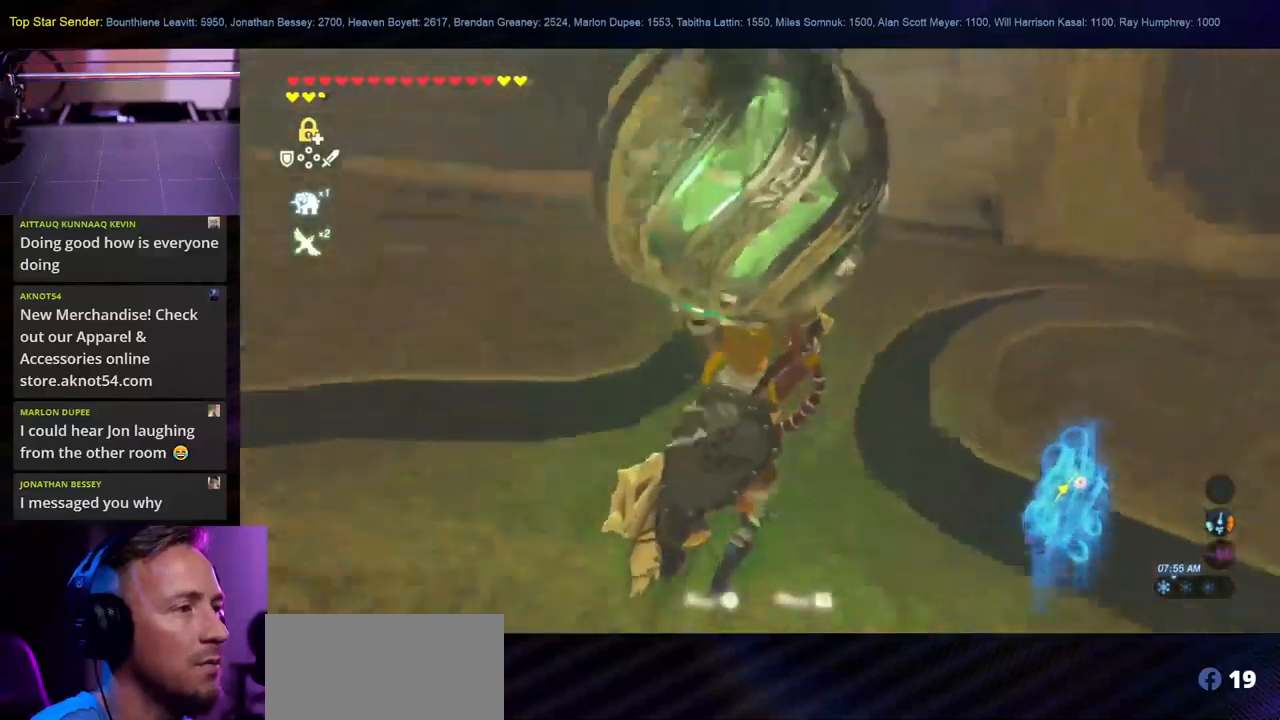
{"dt_ms": 500, "buttons": [], "left_stick": "up", "right_stick": "center", "events": [[183, "right_stick", "center"], [283, "left_stick", "up"]]}
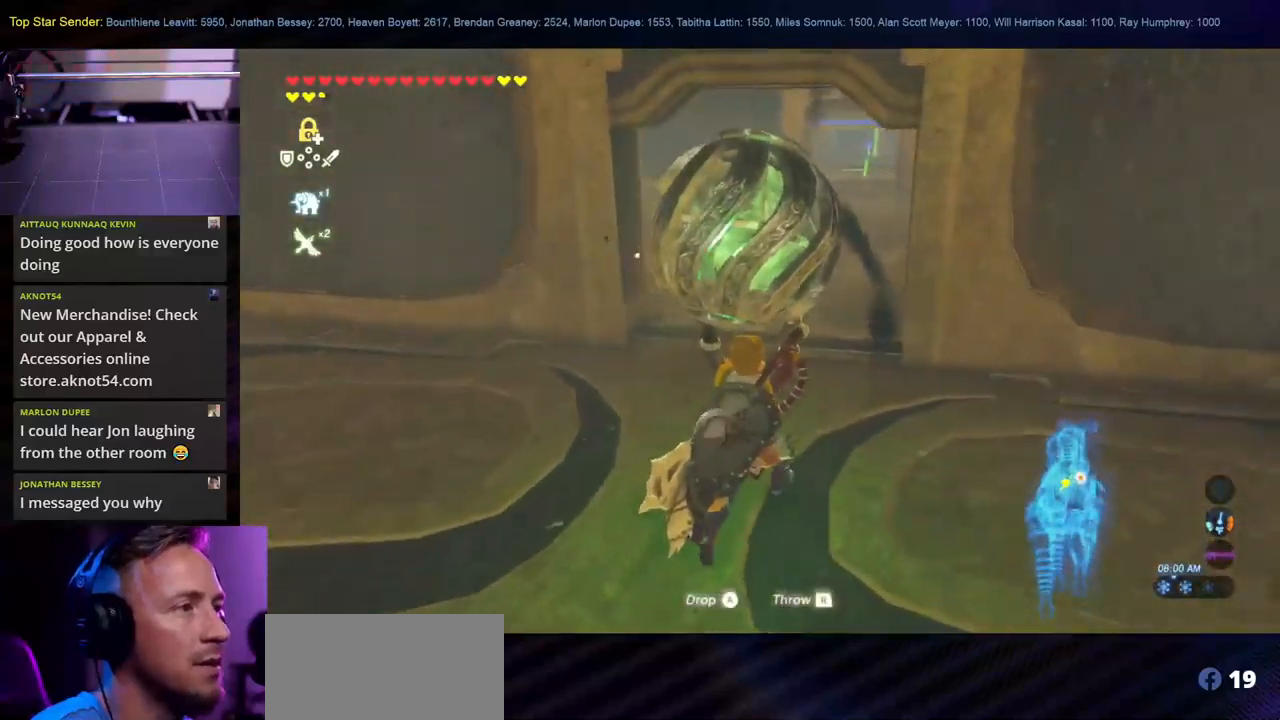
{"dt_ms": 500, "buttons": [], "left_stick": "up", "right_stick": "center", "events": []}
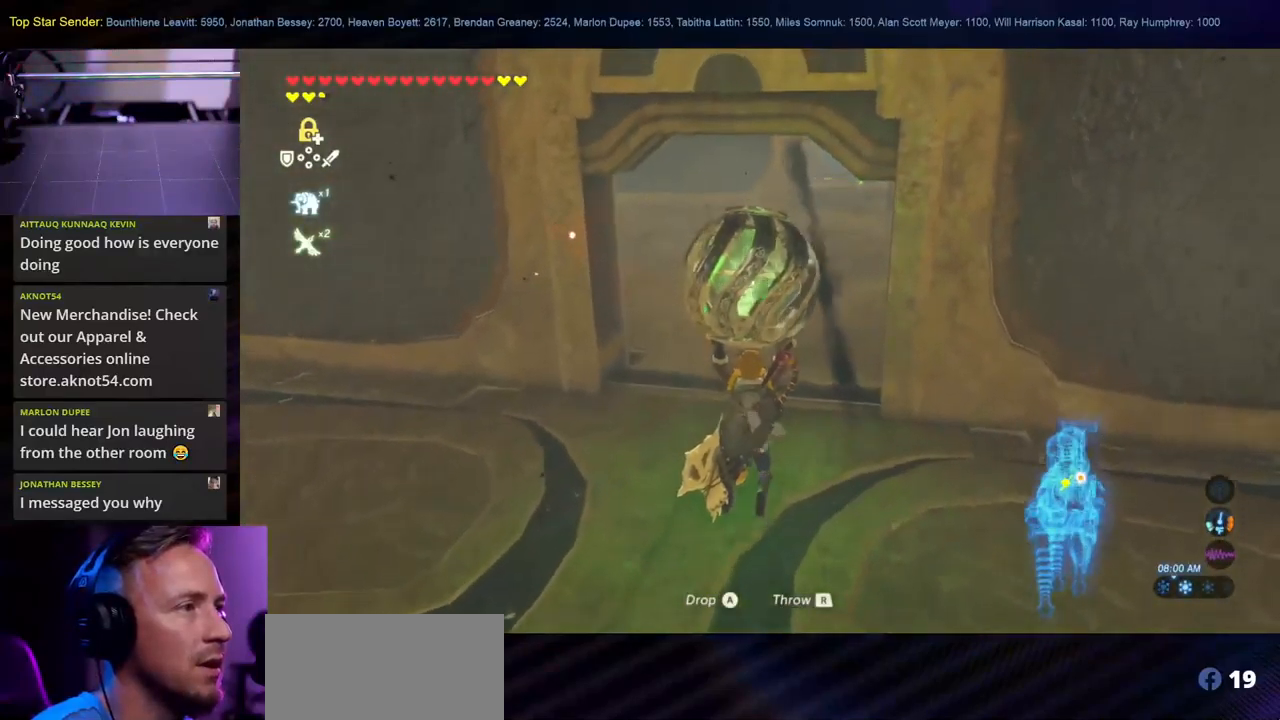
{"dt_ms": 500, "buttons": [], "left_stick": "up", "right_stick": "up", "events": [[350, "right_stick", "up"]]}
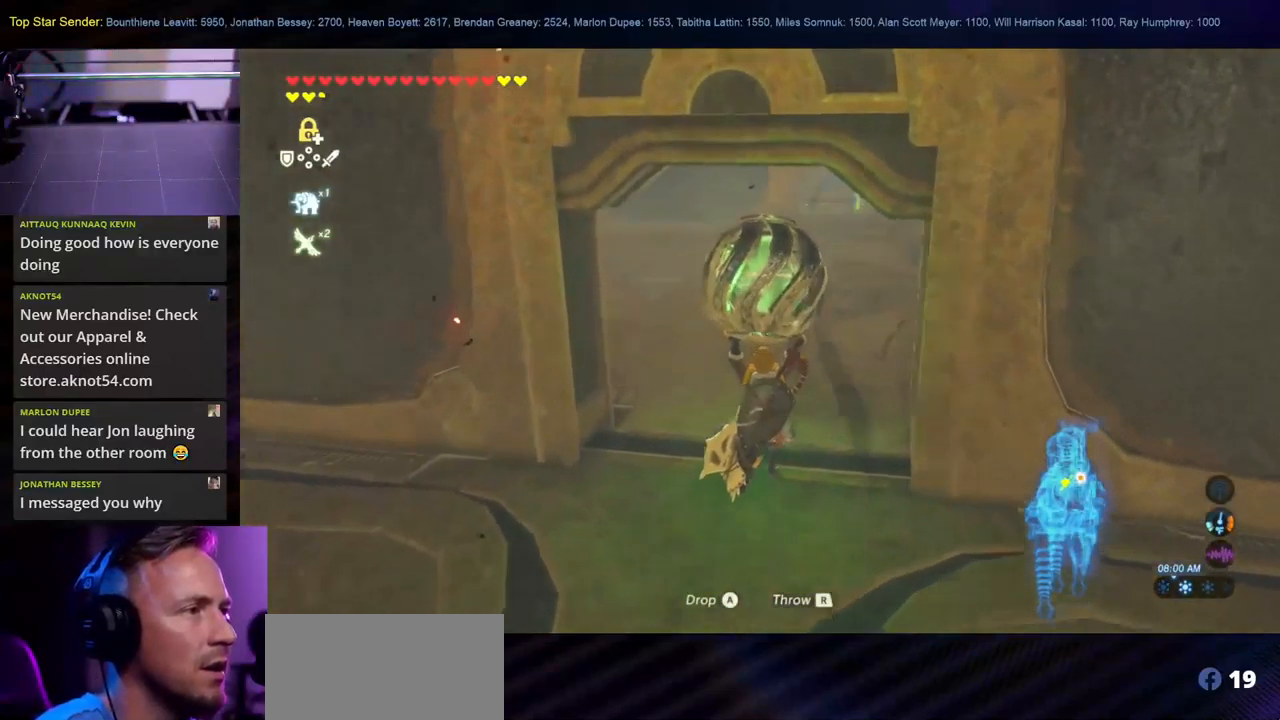
{"dt_ms": 500, "buttons": [], "left_stick": "up", "right_stick": "right", "events": [[150, "right_stick", "right"], [233, "right_stick", "center"], [416, "right_stick", "right"]]}
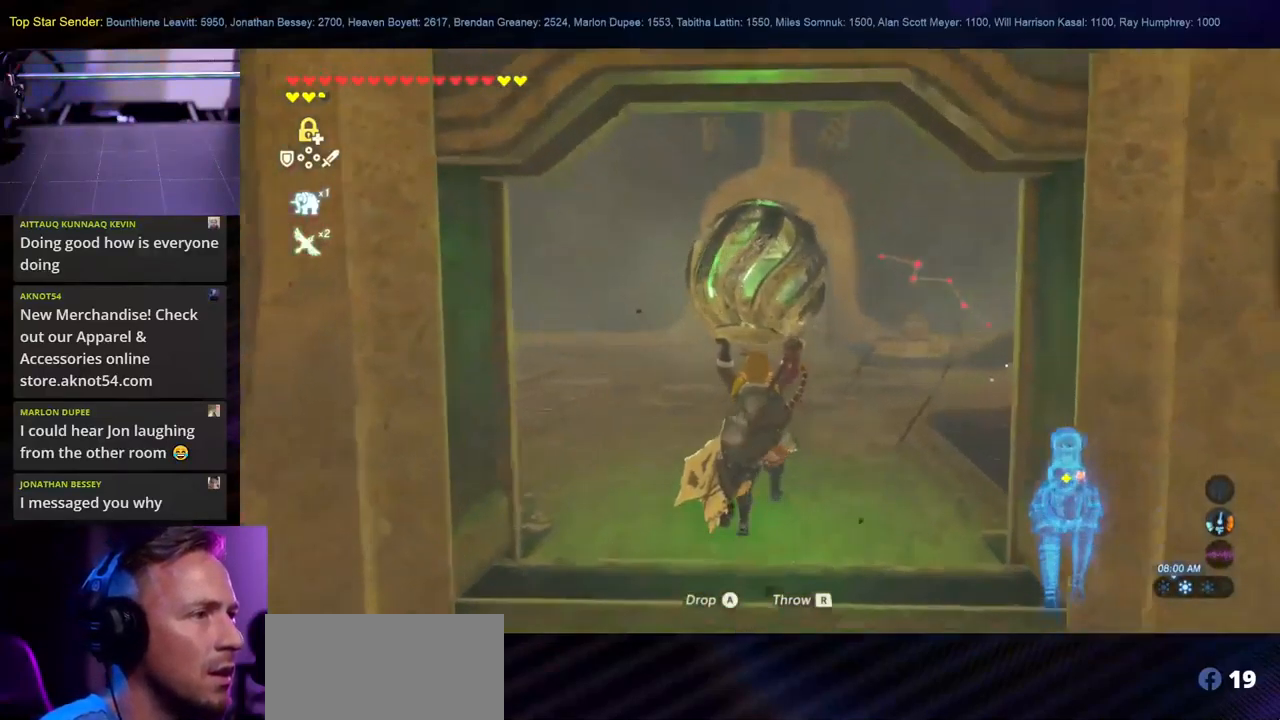
{"dt_ms": 500, "buttons": [], "left_stick": "up", "right_stick": "right", "events": [[216, "right_stick", "center"], [350, "right_stick", "right"]]}